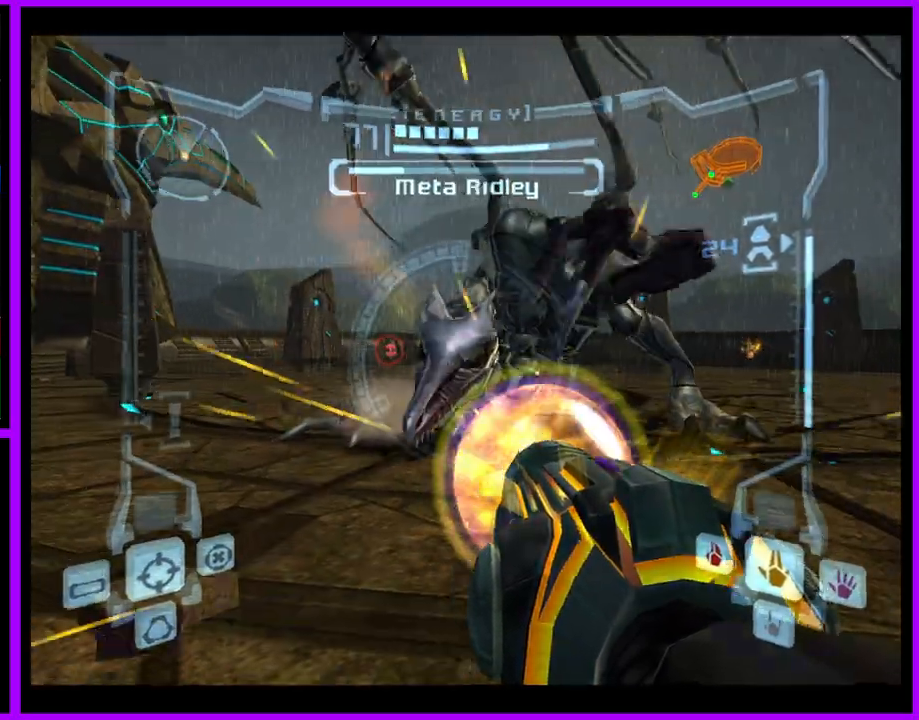
Gameplay with a controller (Nintendo layout); each line is a JSON object with the inputs held at the frame after it. "events" lists button and stick changes between this image and that frame as [ms after this image, input, new state], when the widget could be followed in between. Not read: L3 R3.
{"buttons": ["L1"], "left_stick": "center", "right_stick": "center", "events": [[333, "A", "up"]]}
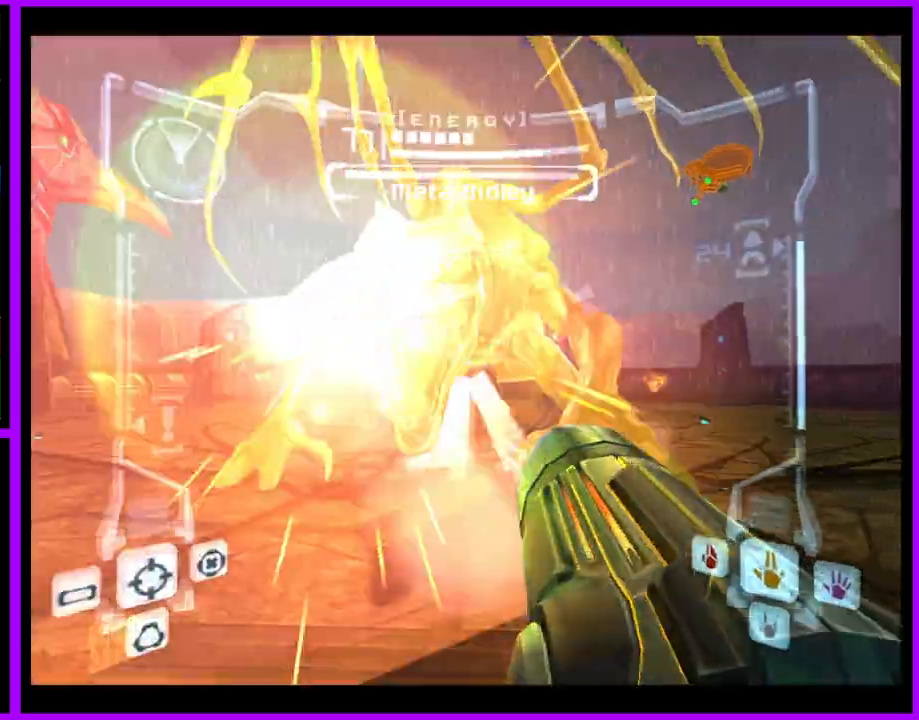
{"buttons": ["L1"], "left_stick": "up-left", "right_stick": "up", "events": [[17, "right_stick", "up"], [150, "Y", "down"], [217, "left_stick", "up"], [283, "Y", "up"], [367, "Y", "down"], [433, "left_stick", "up-left"], [450, "Y", "up"]]}
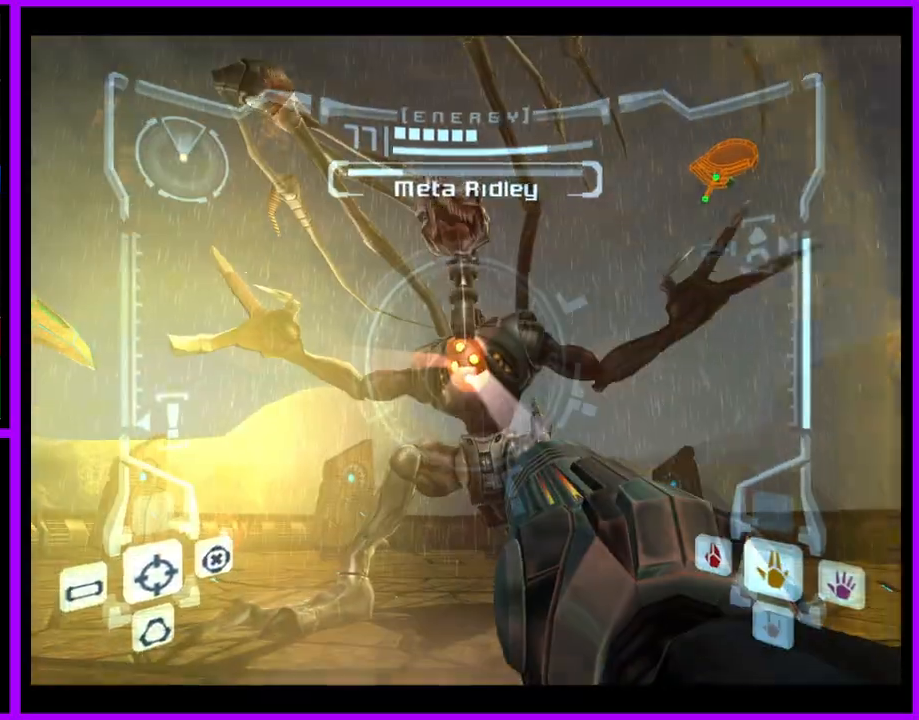
{"buttons": ["Y", "L1"], "left_stick": "center", "right_stick": "up", "events": [[33, "Y", "down"], [117, "Y", "up"], [200, "Y", "down"], [200, "left_stick", "center"], [283, "Y", "up"], [350, "Y", "down"], [433, "Y", "up"], [500, "Y", "down"]]}
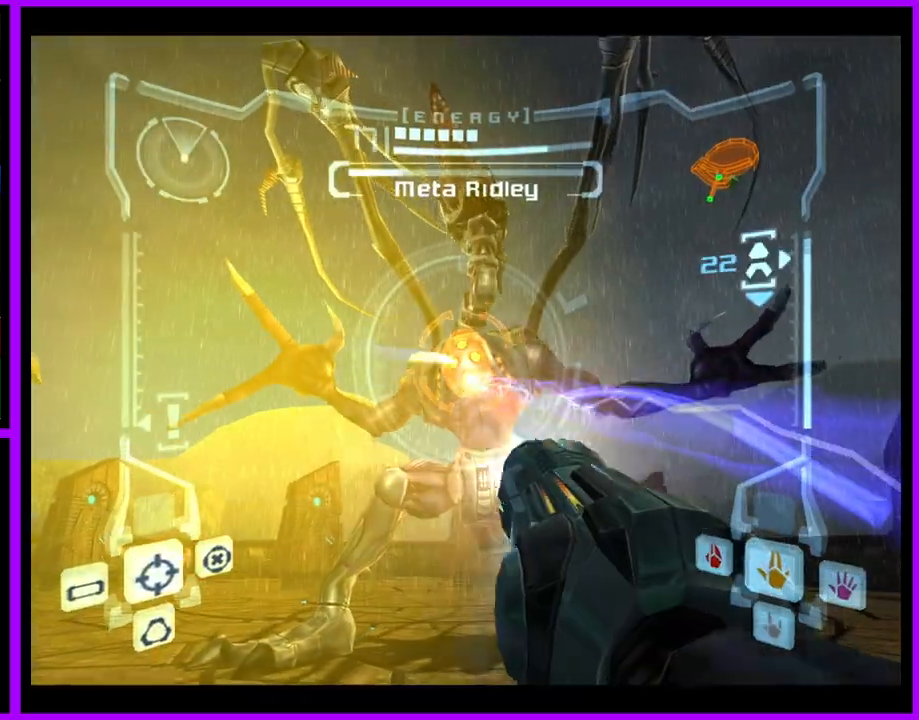
{"buttons": ["Y", "L1"], "left_stick": "center", "right_stick": "up", "events": [[83, "Y", "up"], [167, "Y", "down"], [233, "Y", "up"], [317, "Y", "down"], [383, "Y", "up"], [467, "Y", "down"]]}
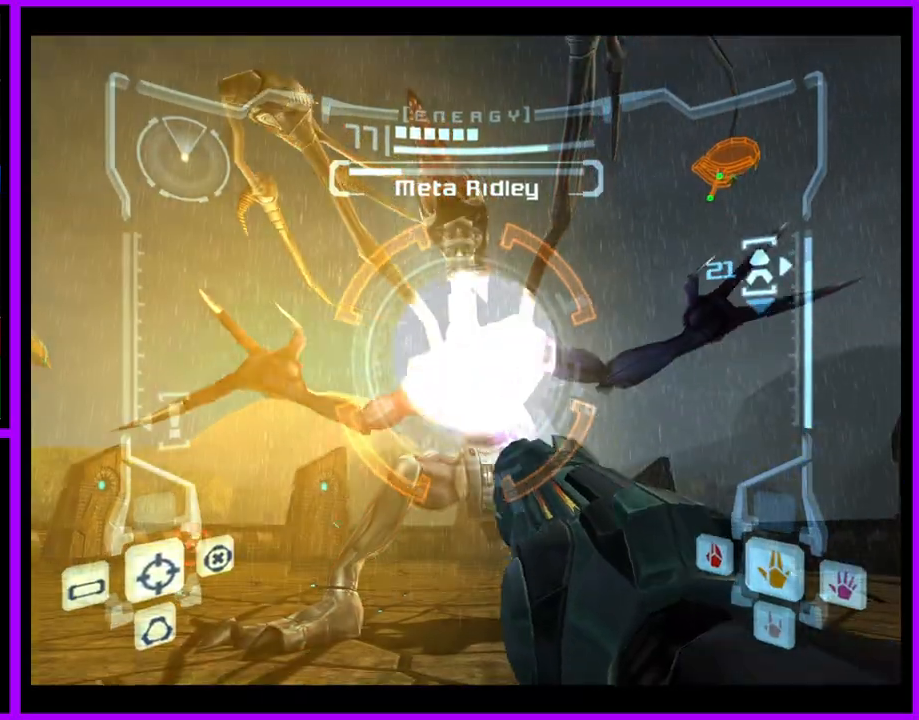
{"buttons": ["L1"], "left_stick": "center", "right_stick": "up", "events": [[50, "Y", "up"], [133, "Y", "down"], [217, "Y", "up"], [300, "Y", "down"], [383, "Y", "up"]]}
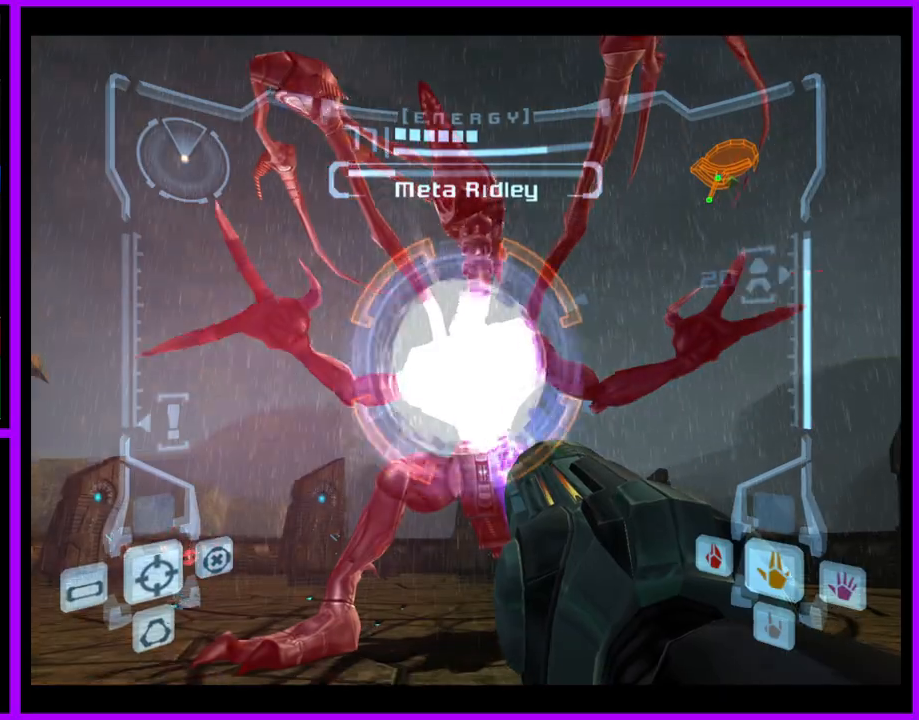
{"buttons": ["A", "L1"], "left_stick": "center", "right_stick": "center", "events": [[50, "right_stick", "center"], [200, "A", "down"]]}
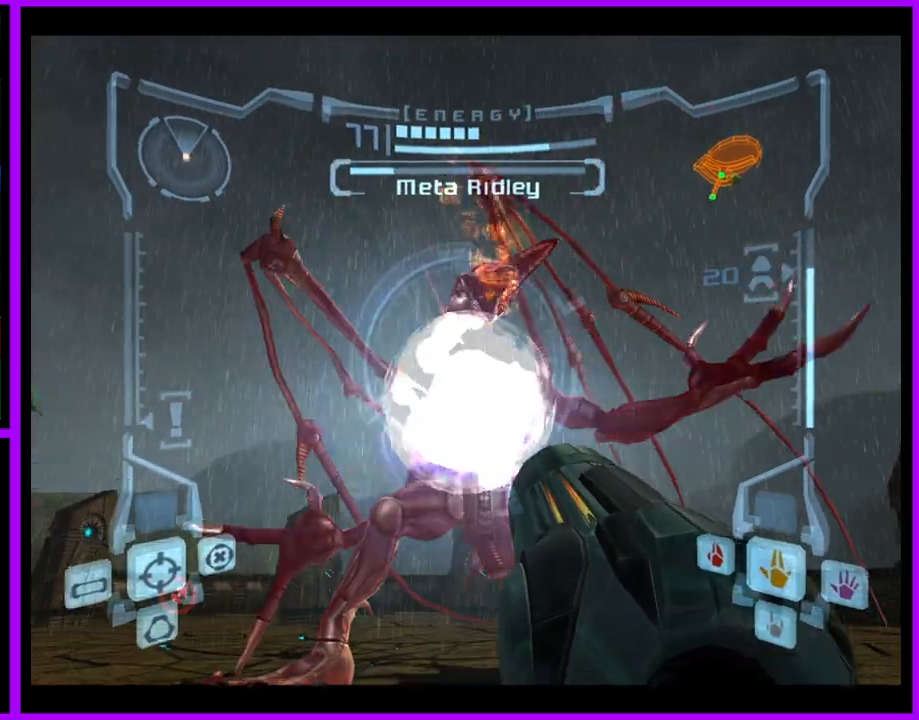
{"buttons": ["A", "L1"], "left_stick": "center", "right_stick": "center", "events": [[200, "left_stick", "down"], [367, "left_stick", "center"]]}
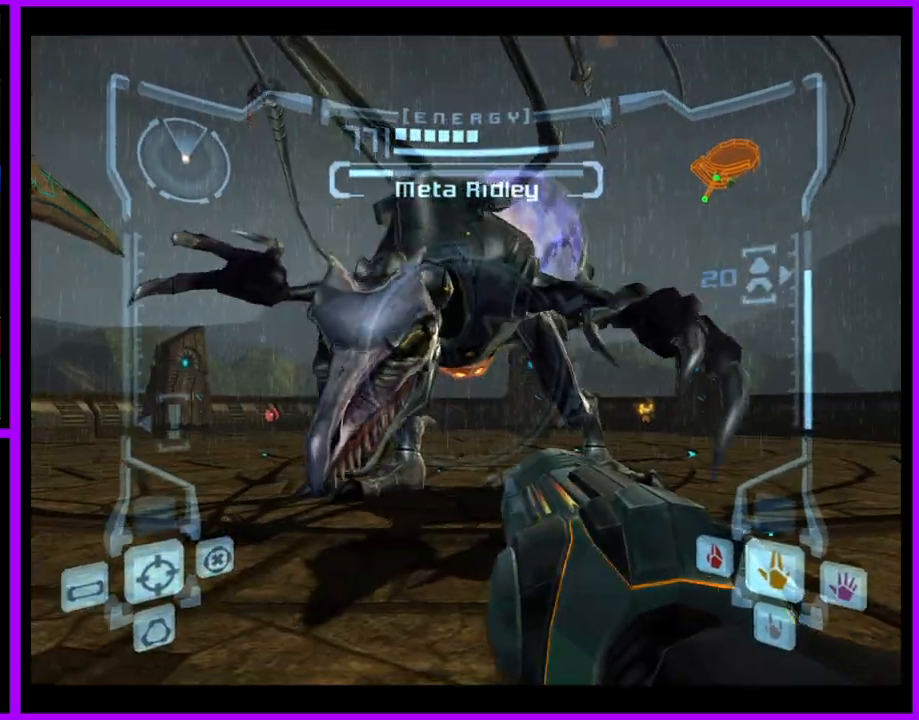
{"buttons": ["A", "L1"], "left_stick": "center", "right_stick": "center", "events": []}
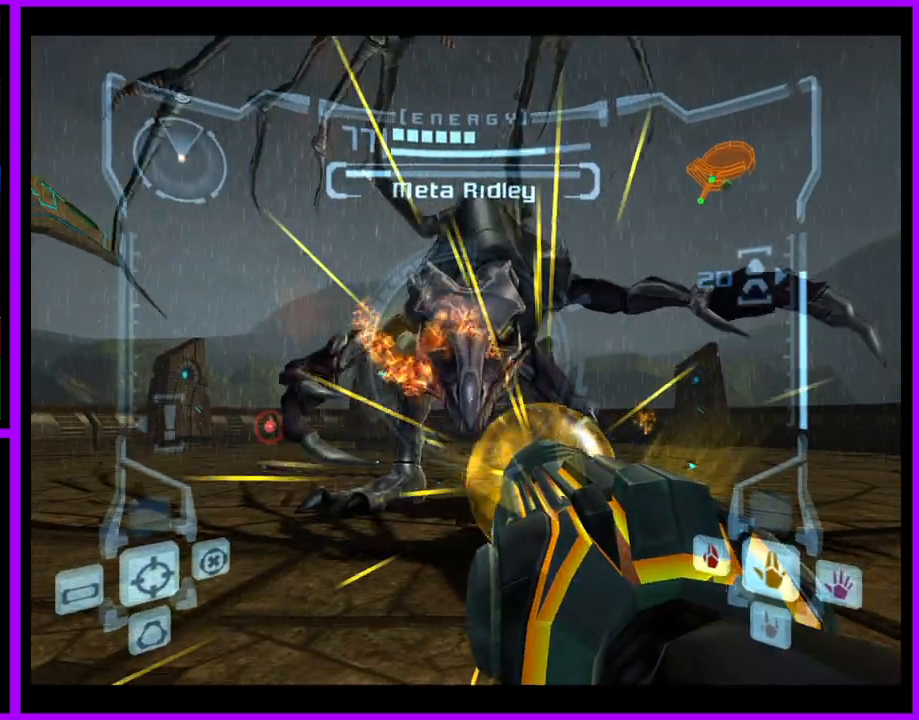
{"buttons": ["A", "R1"], "left_stick": "down-right", "right_stick": "center", "events": [[250, "R1", "down"], [283, "L1", "up"], [333, "left_stick", "down-right"]]}
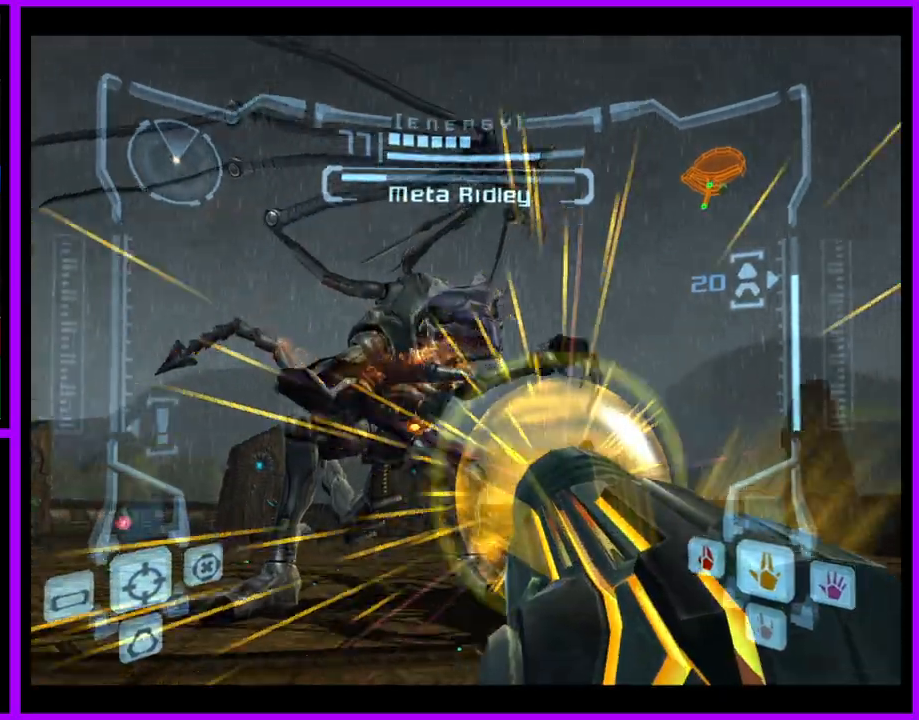
{"buttons": ["R1"], "left_stick": "center", "right_stick": "center", "events": [[300, "A", "up"], [317, "left_stick", "down-left"], [383, "left_stick", "center"], [450, "left_stick", "left"], [500, "left_stick", "center"]]}
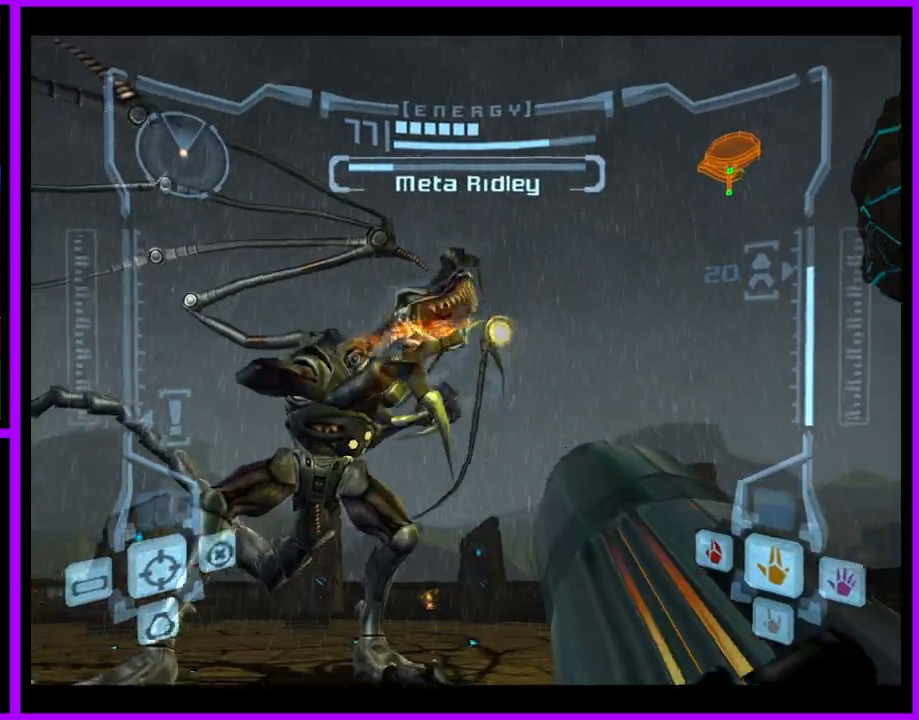
{"buttons": ["L1"], "left_stick": "up-left", "right_stick": "up", "events": [[33, "left_stick", "left"], [117, "R1", "up"], [233, "L1", "down"], [267, "left_stick", "up-left"], [300, "right_stick", "up"]]}
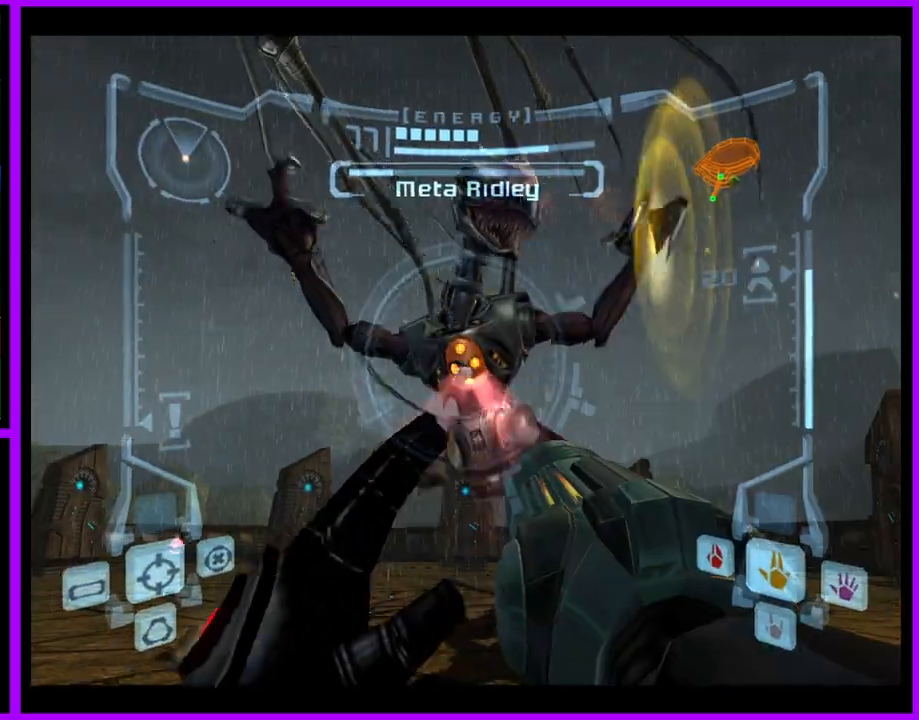
{"buttons": ["L1"], "left_stick": "center", "right_stick": "up", "events": [[17, "left_stick", "center"], [33, "Y", "down"], [150, "Y", "up"], [233, "Y", "down"], [317, "Y", "up"], [383, "Y", "down"], [467, "Y", "up"]]}
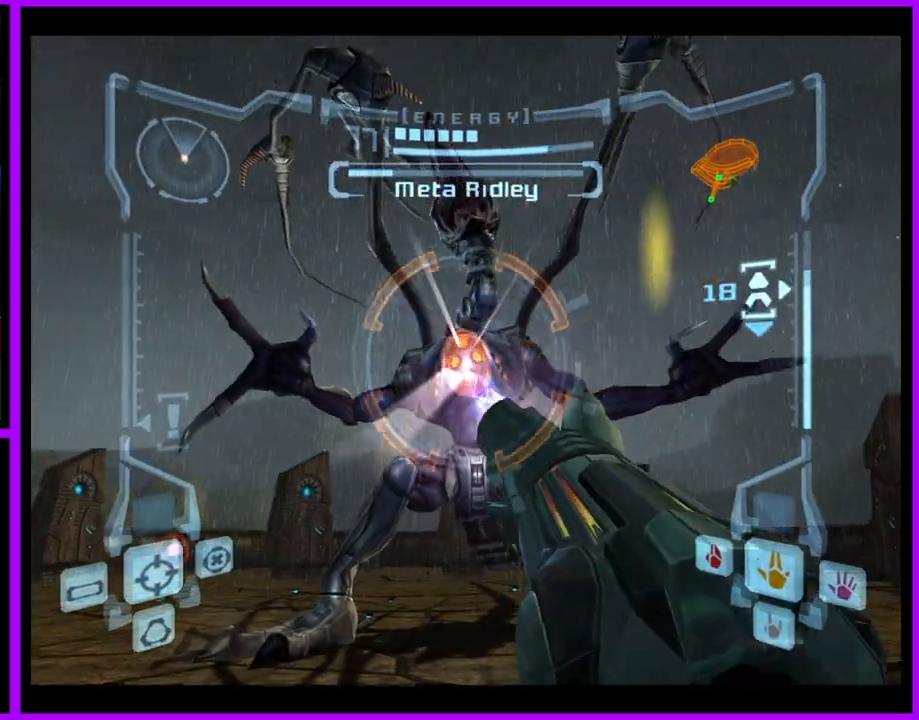
{"buttons": ["L1"], "left_stick": "center", "right_stick": "up", "events": [[33, "Y", "down"], [100, "Y", "up"], [183, "Y", "down"], [267, "Y", "up"], [350, "Y", "down"], [417, "Y", "up"]]}
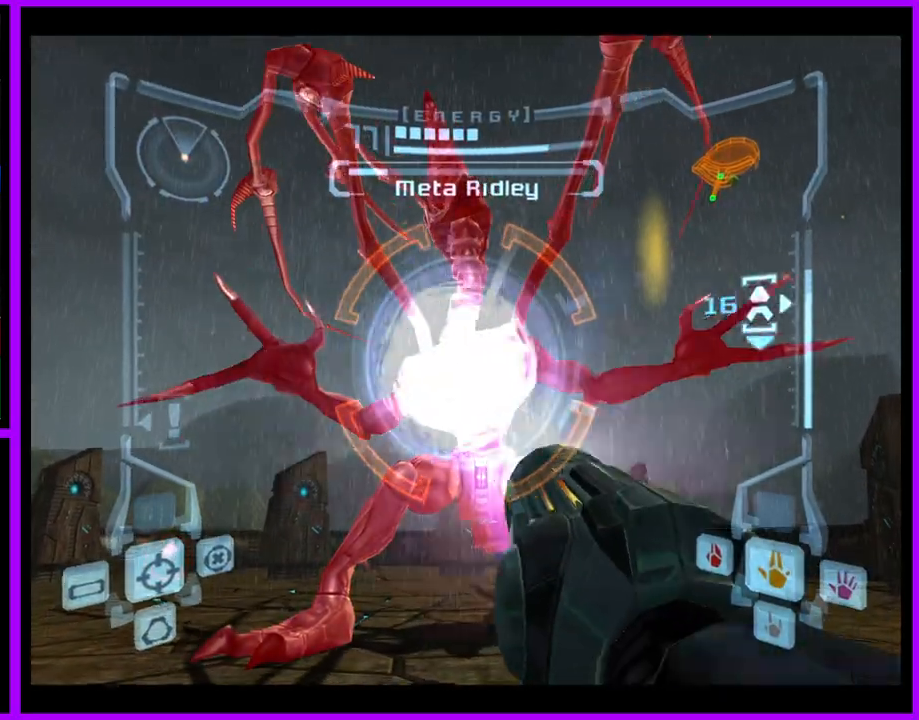
{"buttons": ["L1"], "left_stick": "center", "right_stick": "center", "events": [[17, "Y", "down"], [83, "Y", "up"], [183, "Y", "down"], [267, "Y", "up"], [433, "right_stick", "center"]]}
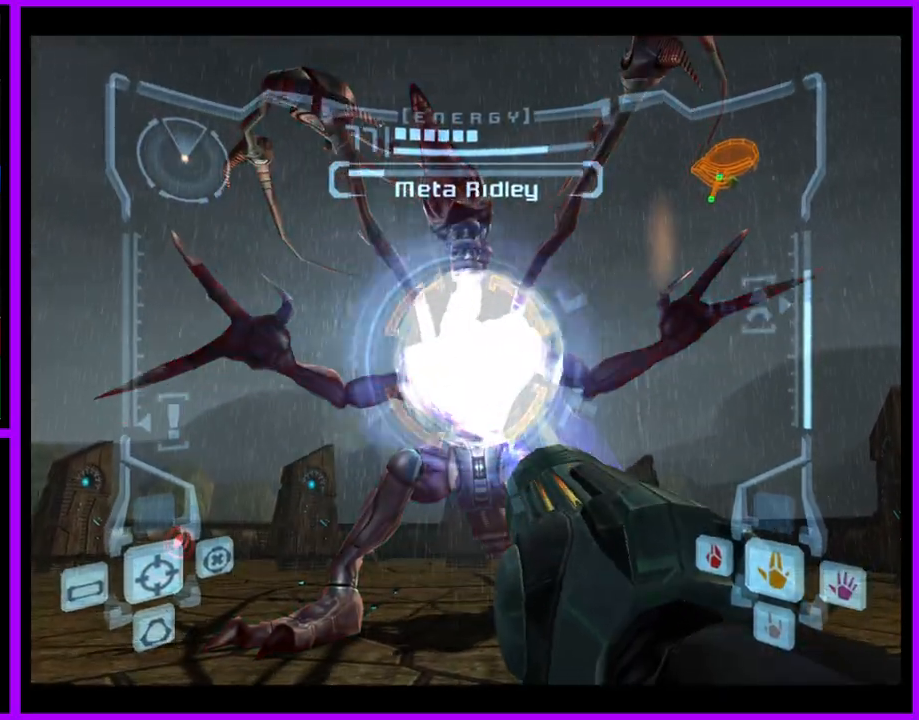
{"buttons": ["A", "L1"], "left_stick": "left", "right_stick": "center", "events": [[100, "A", "down"], [450, "left_stick", "left"]]}
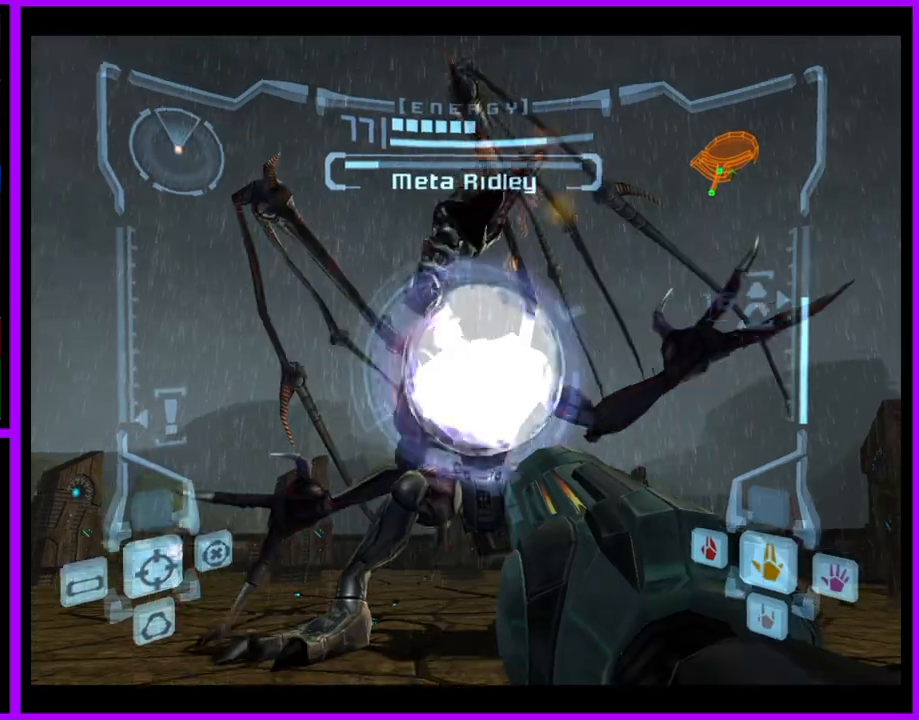
{"buttons": ["A", "L1"], "left_stick": "down-left", "right_stick": "center", "events": [[100, "left_stick", "center"], [483, "left_stick", "down-left"]]}
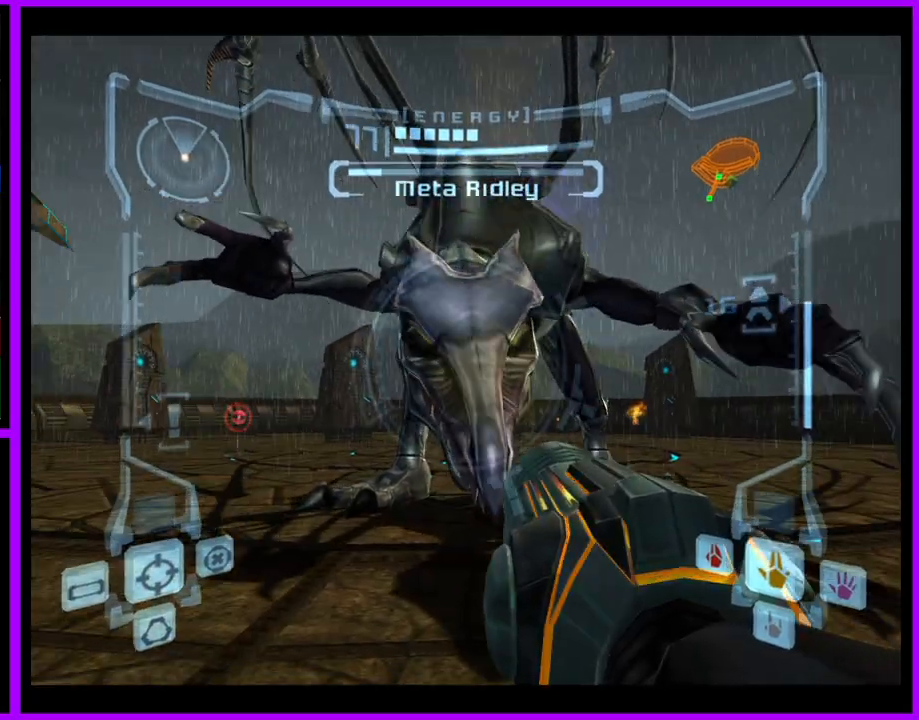
{"buttons": ["L1"], "left_stick": "center", "right_stick": "center", "events": [[83, "left_stick", "center"], [500, "A", "up"]]}
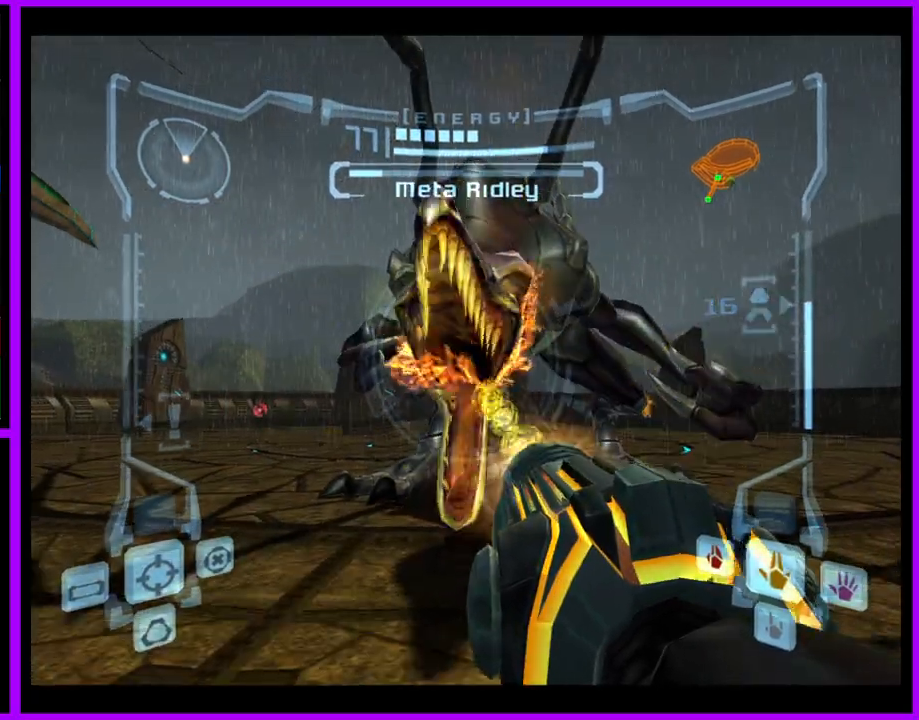
{"buttons": ["Y", "L1"], "left_stick": "center", "right_stick": "up", "events": [[250, "right_stick", "up"], [483, "Y", "down"]]}
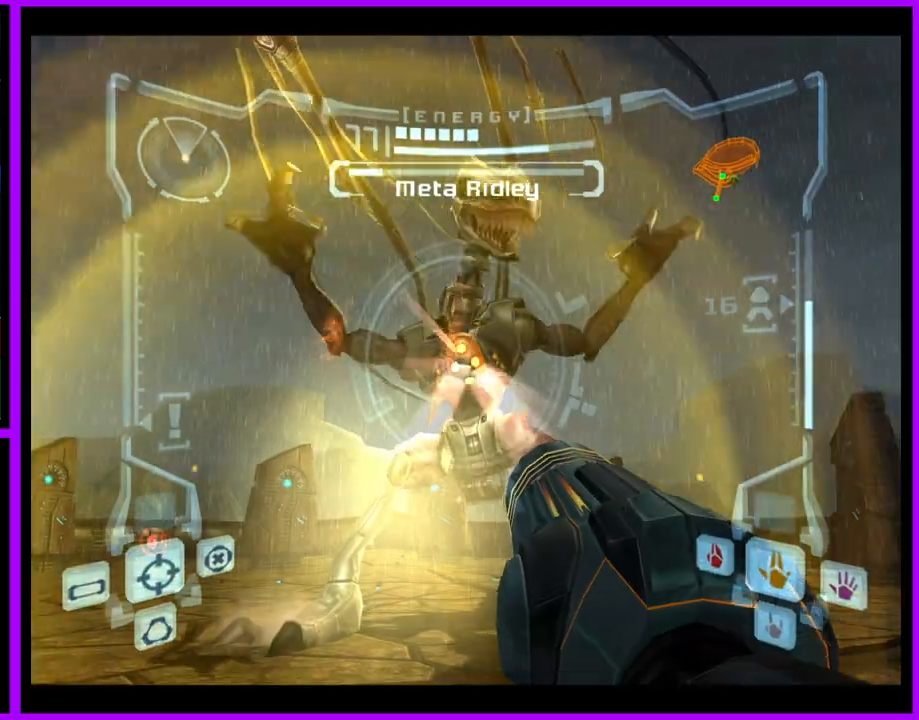
{"buttons": ["Y", "L1"], "left_stick": "center", "right_stick": "up", "events": [[100, "Y", "up"], [183, "Y", "down"], [267, "Y", "up"], [350, "Y", "down"], [417, "Y", "up"], [500, "Y", "down"]]}
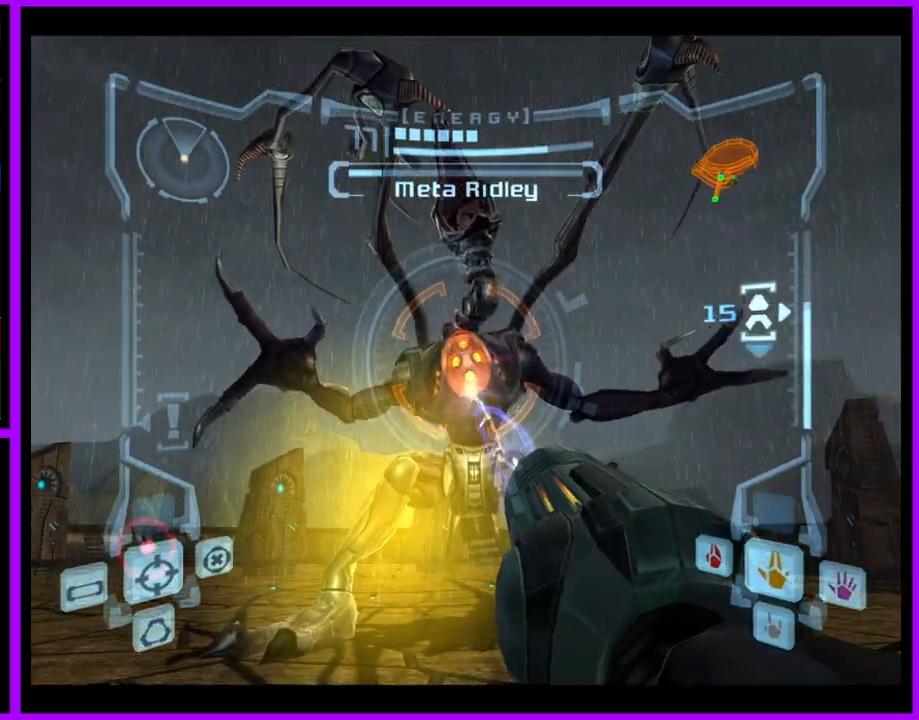
{"buttons": ["Y", "L1"], "left_stick": "center", "right_stick": "up", "events": [[67, "Y", "up"], [167, "Y", "down"], [233, "Y", "up"], [317, "Y", "down"], [383, "Y", "up"], [483, "Y", "down"]]}
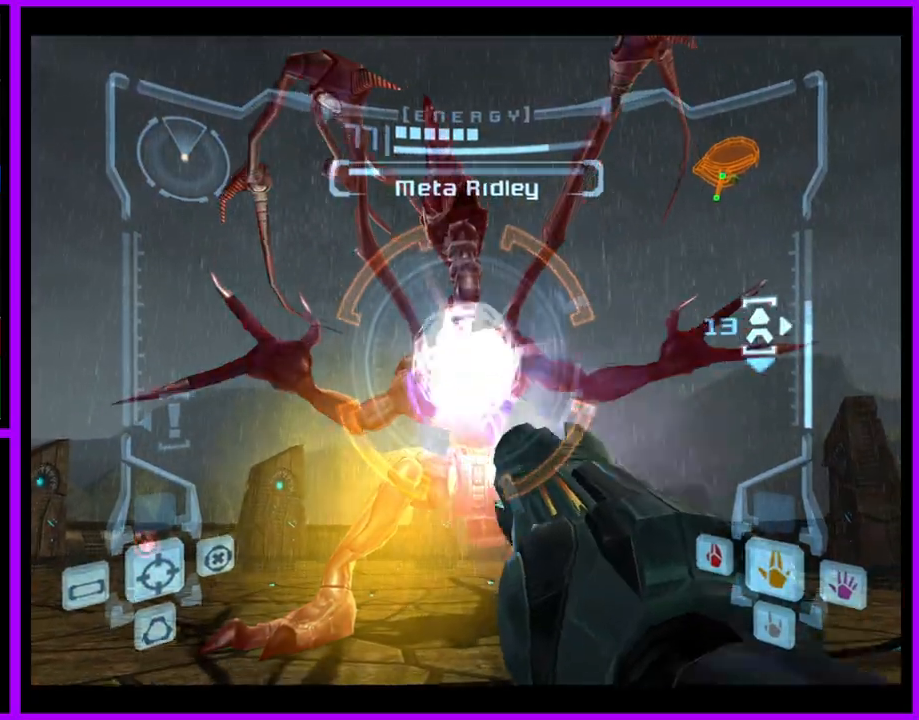
{"buttons": ["L1"], "left_stick": "center", "right_stick": "up", "events": [[67, "Y", "up"], [150, "Y", "down"], [250, "Y", "up"], [317, "Y", "down"], [417, "Y", "up"]]}
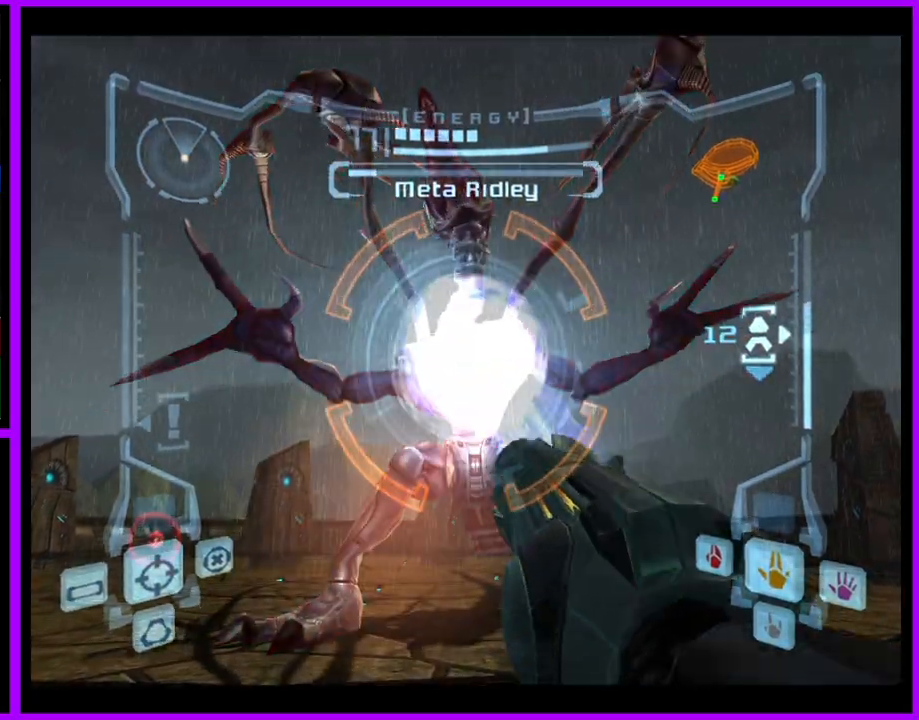
{"buttons": ["A", "L1"], "left_stick": "center", "right_stick": "center", "events": [[67, "right_stick", "center"], [200, "A", "down"]]}
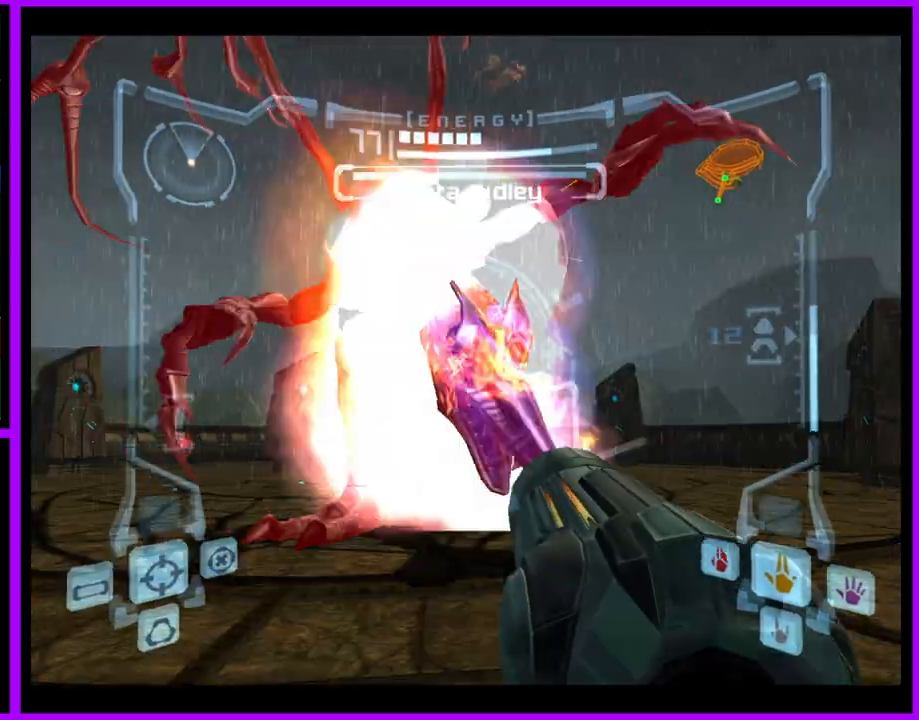
{"buttons": ["A", "L1"], "left_stick": "center", "right_stick": "center", "events": []}
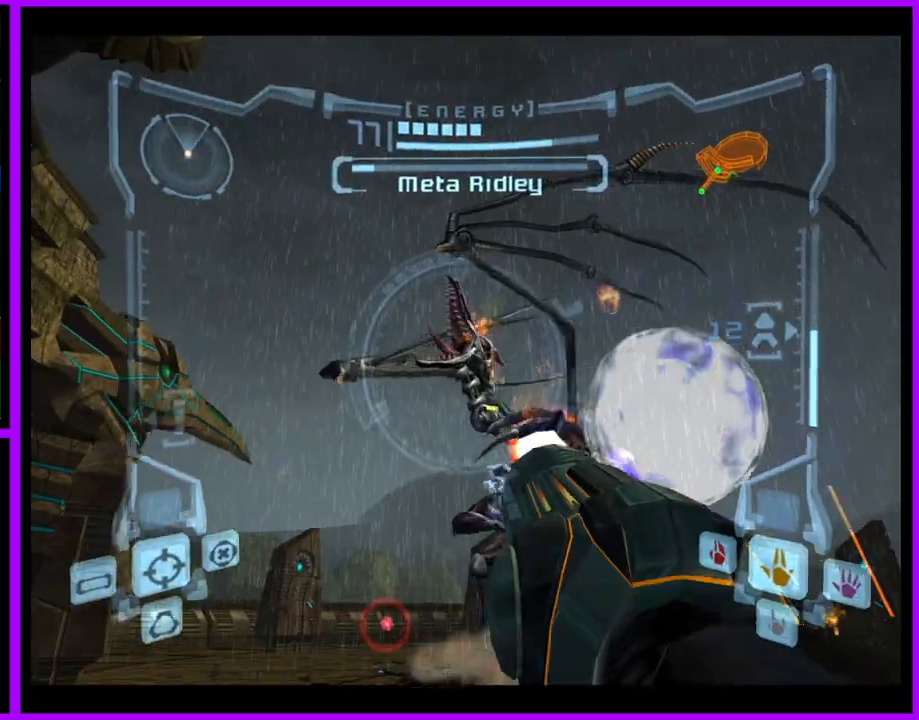
{"buttons": ["A", "L1"], "left_stick": "left", "right_stick": "center", "events": [[50, "left_stick", "up"], [217, "left_stick", "center"], [417, "left_stick", "left"]]}
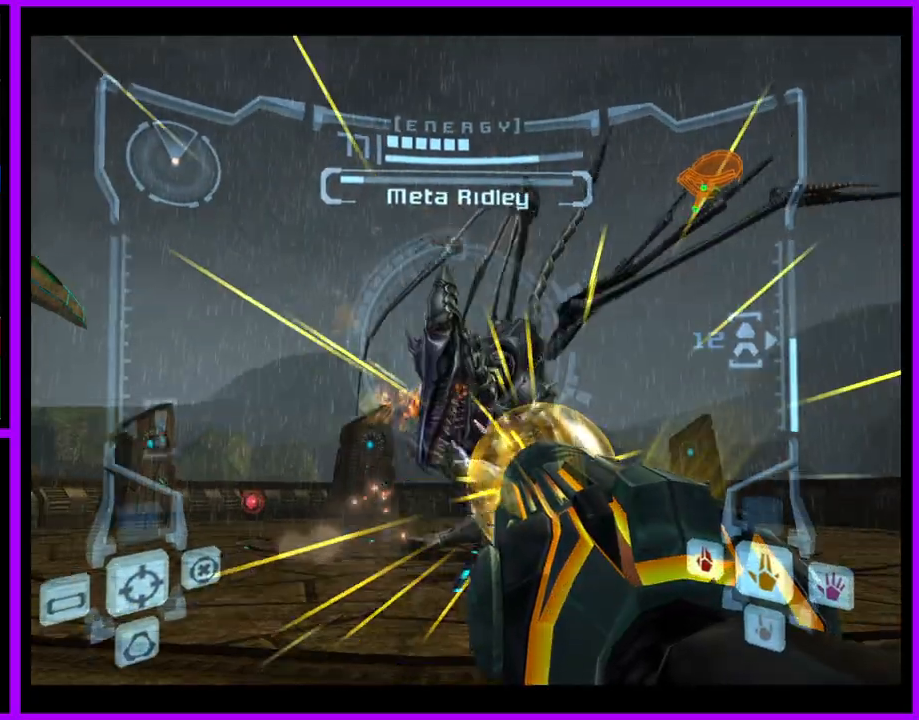
{"buttons": ["A", "L1"], "left_stick": "center", "right_stick": "center", "events": [[83, "left_stick", "center"]]}